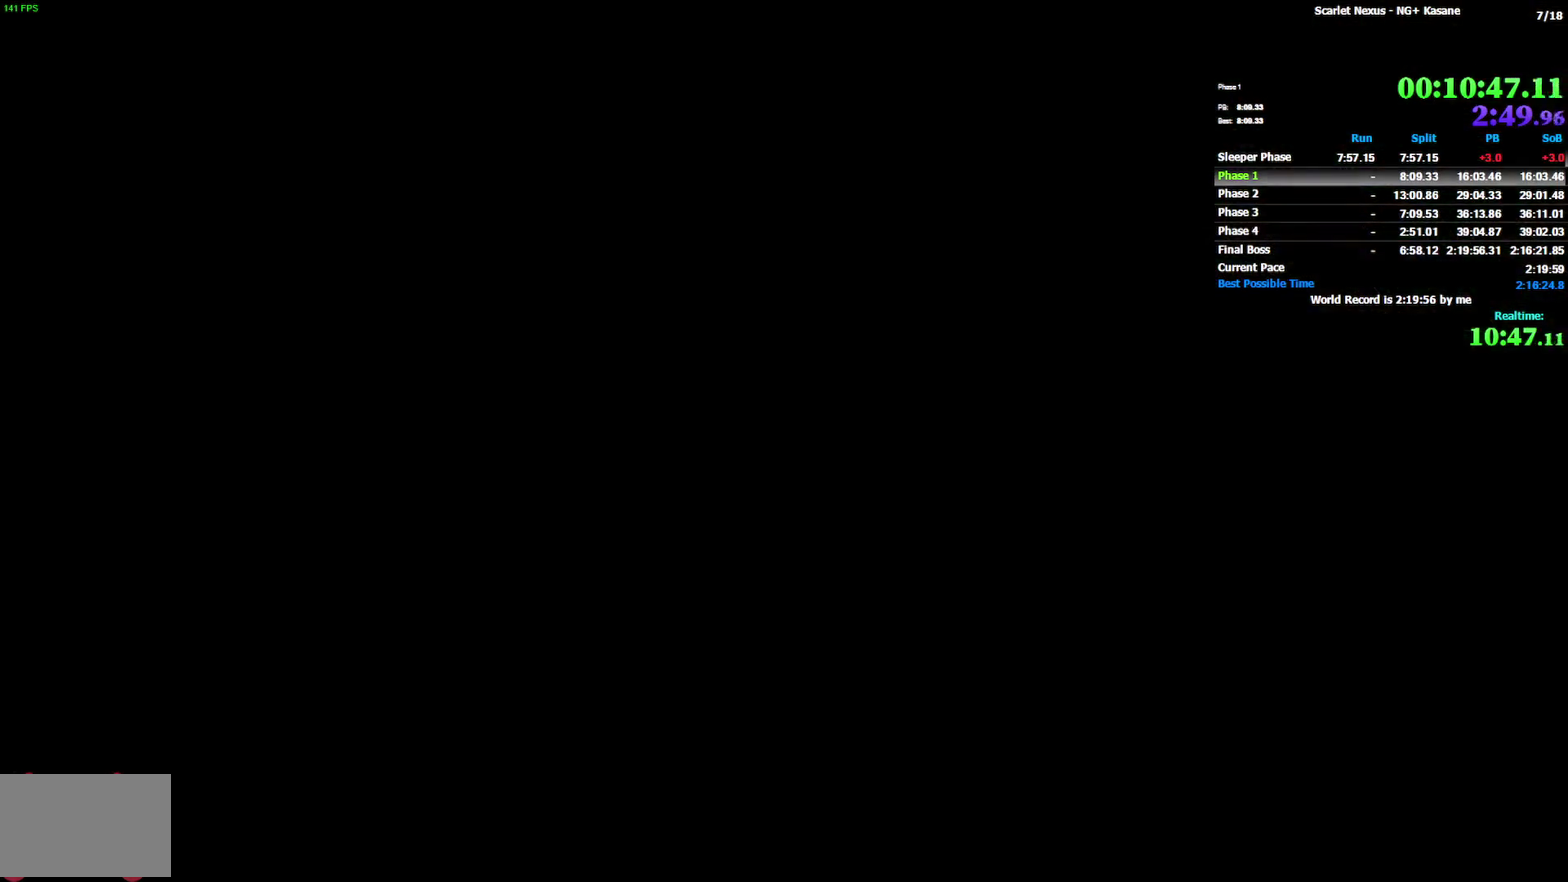
Gameplay with a controller (PlayStation layout); each line is a JSON object with the inputs held at the frame after it. Not read: DPAD_UP L2.
{"buttons": ["START"], "left_stick": "center", "right_stick": "center"}
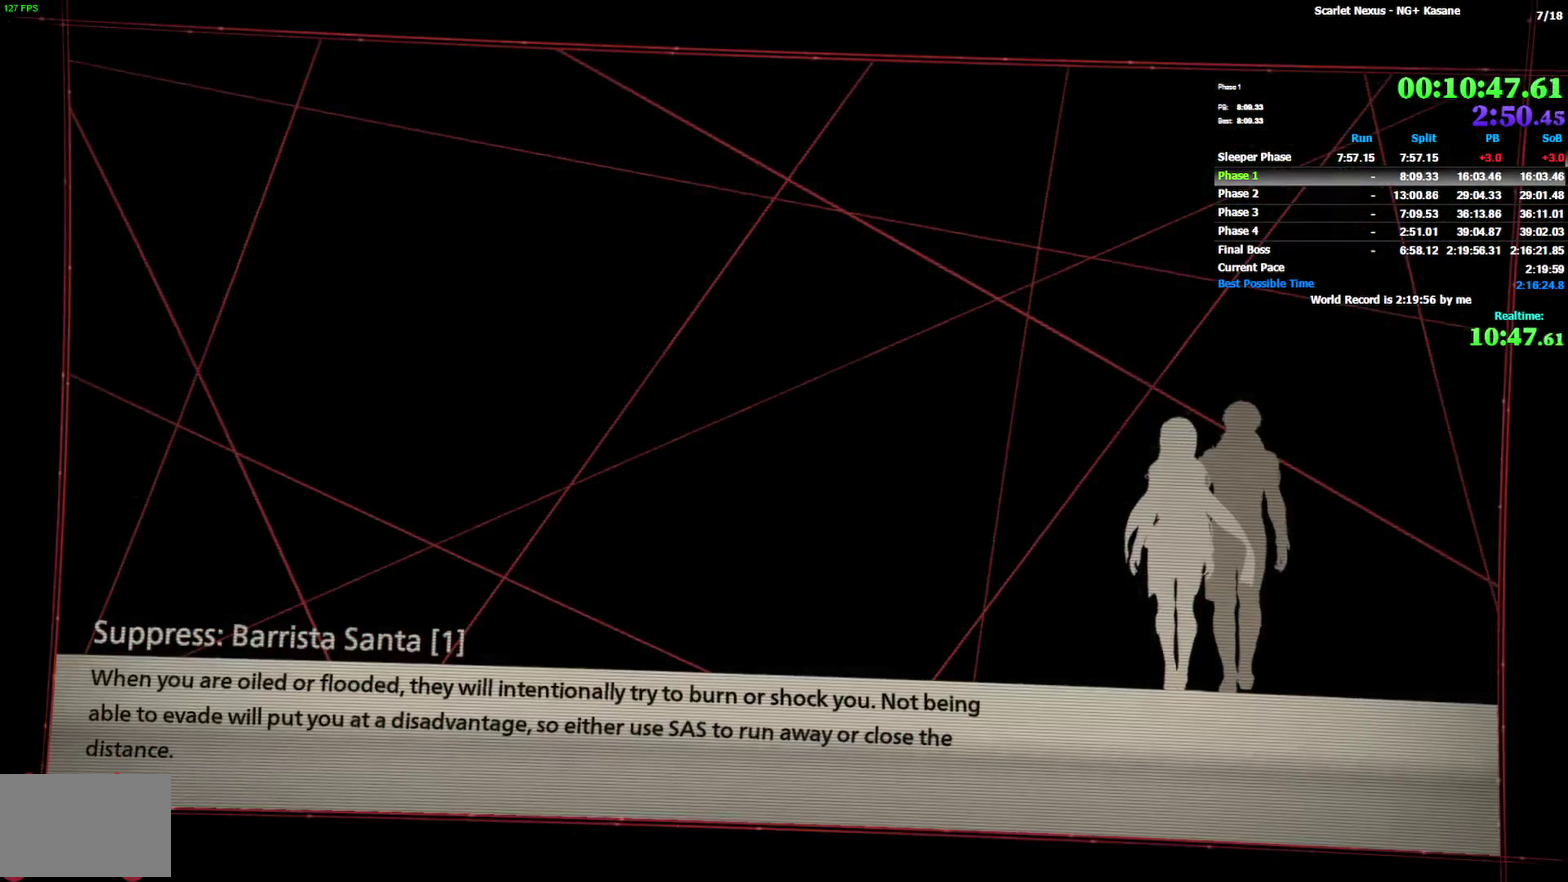
{"buttons": [], "left_stick": "center", "right_stick": "center"}
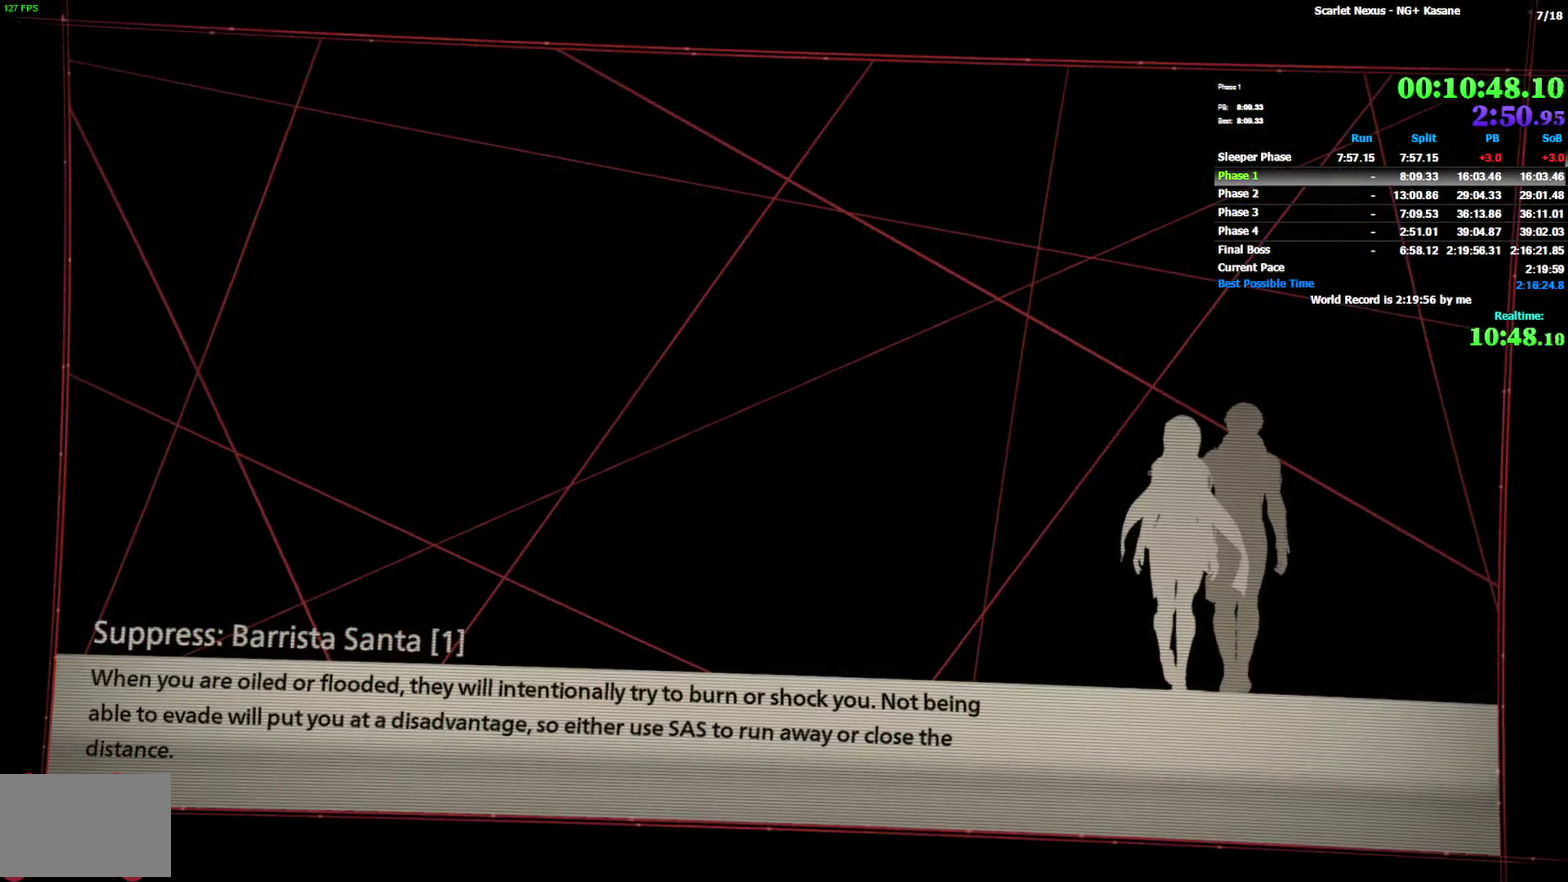
{"buttons": ["START"], "left_stick": "center", "right_stick": "center"}
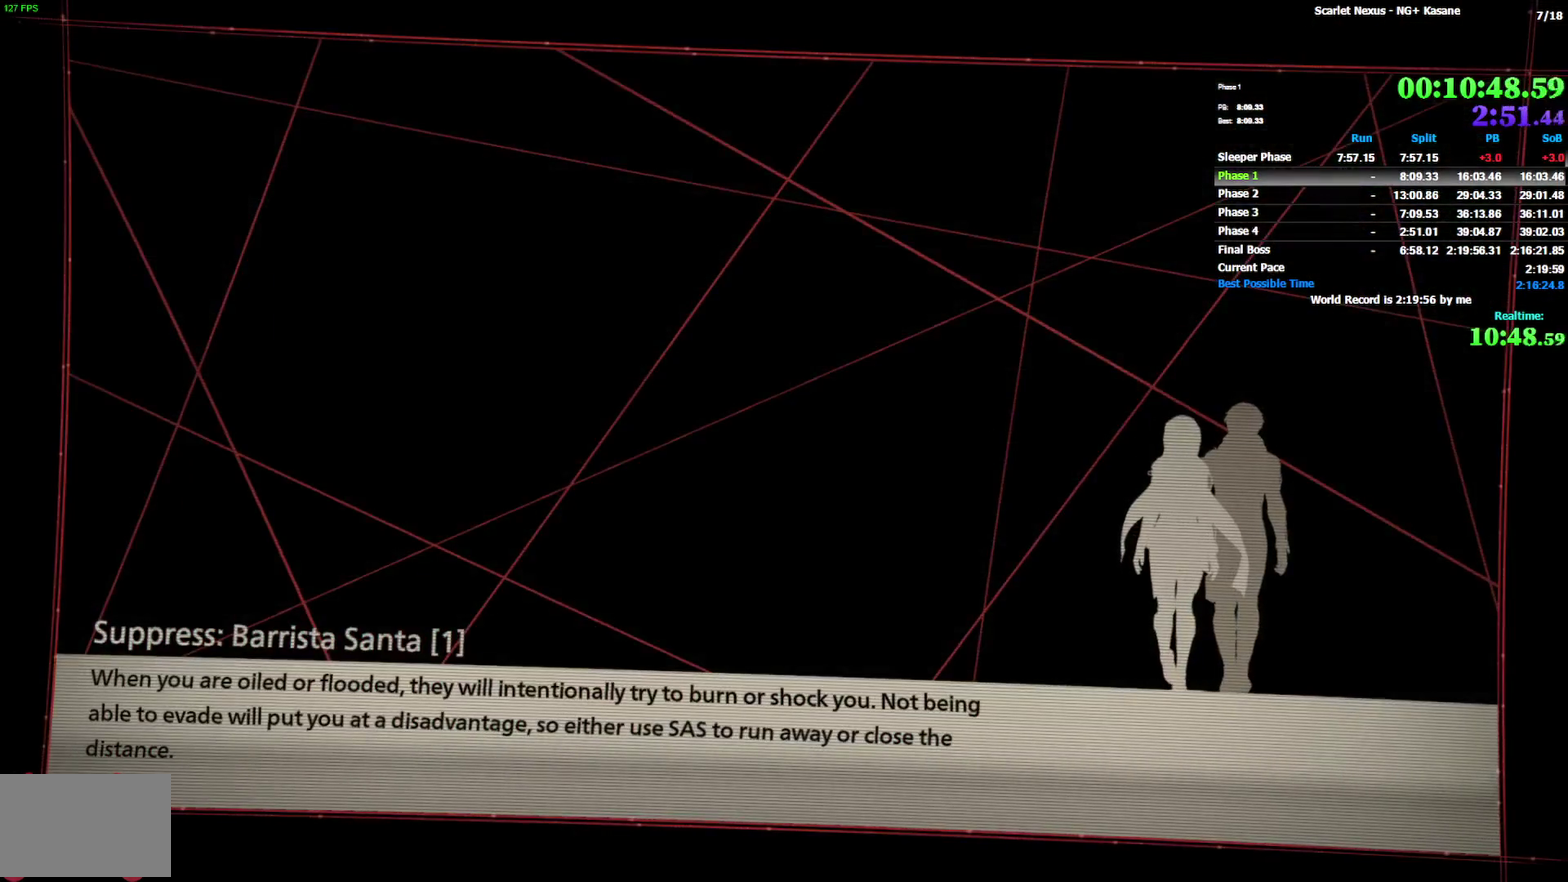
{"buttons": ["START"], "left_stick": "center", "right_stick": "center"}
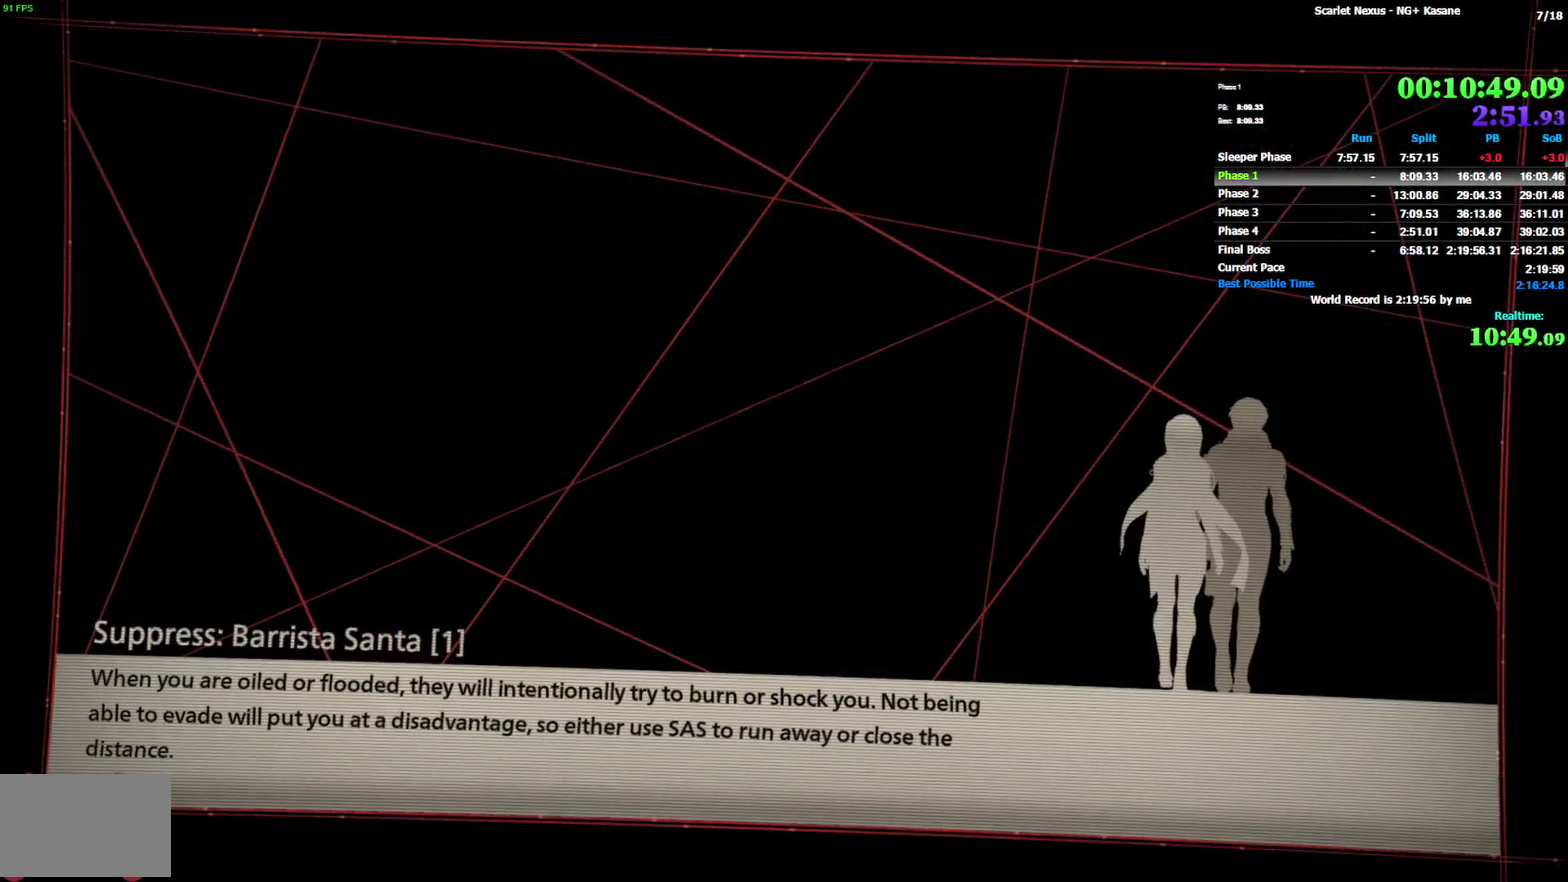
{"buttons": ["START"], "left_stick": "center", "right_stick": "center"}
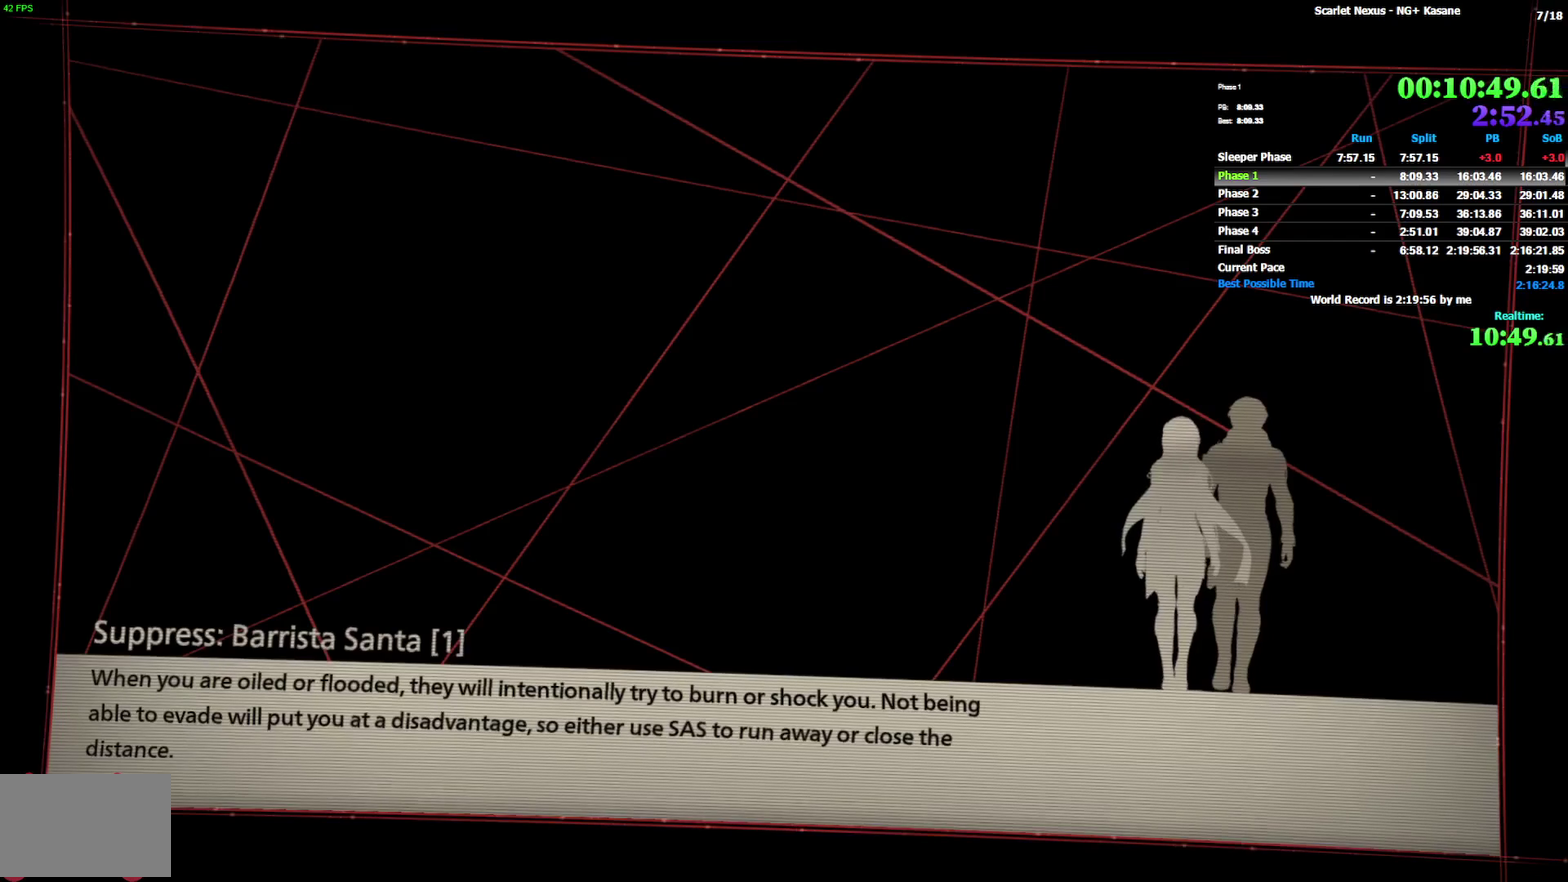
{"buttons": ["START"], "left_stick": "center", "right_stick": "center"}
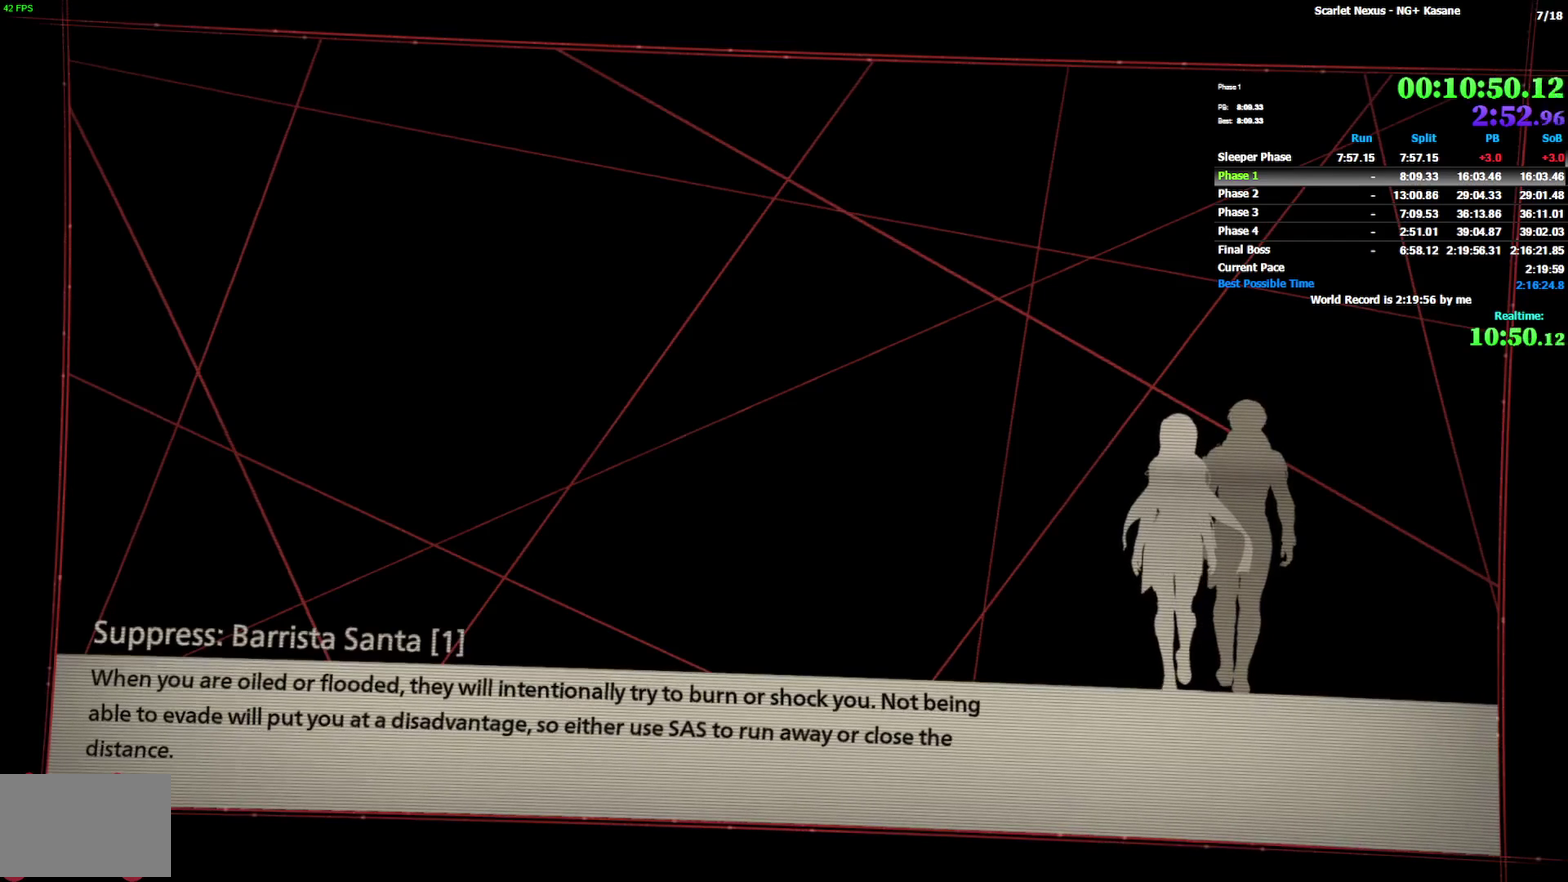
{"buttons": [], "left_stick": "center", "right_stick": "center"}
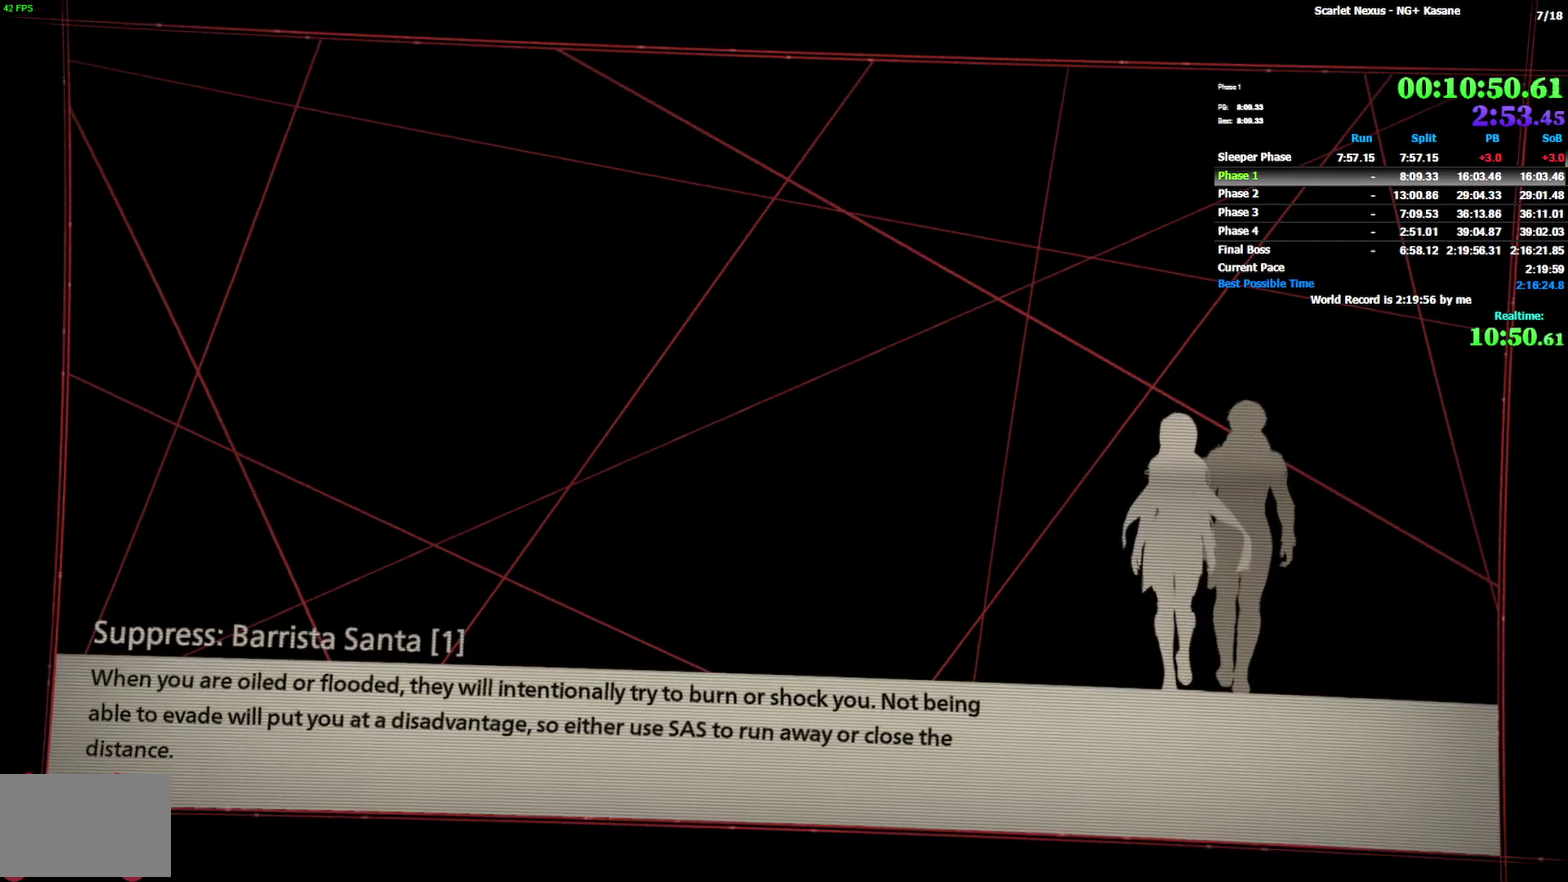
{"buttons": [], "left_stick": "center", "right_stick": "center"}
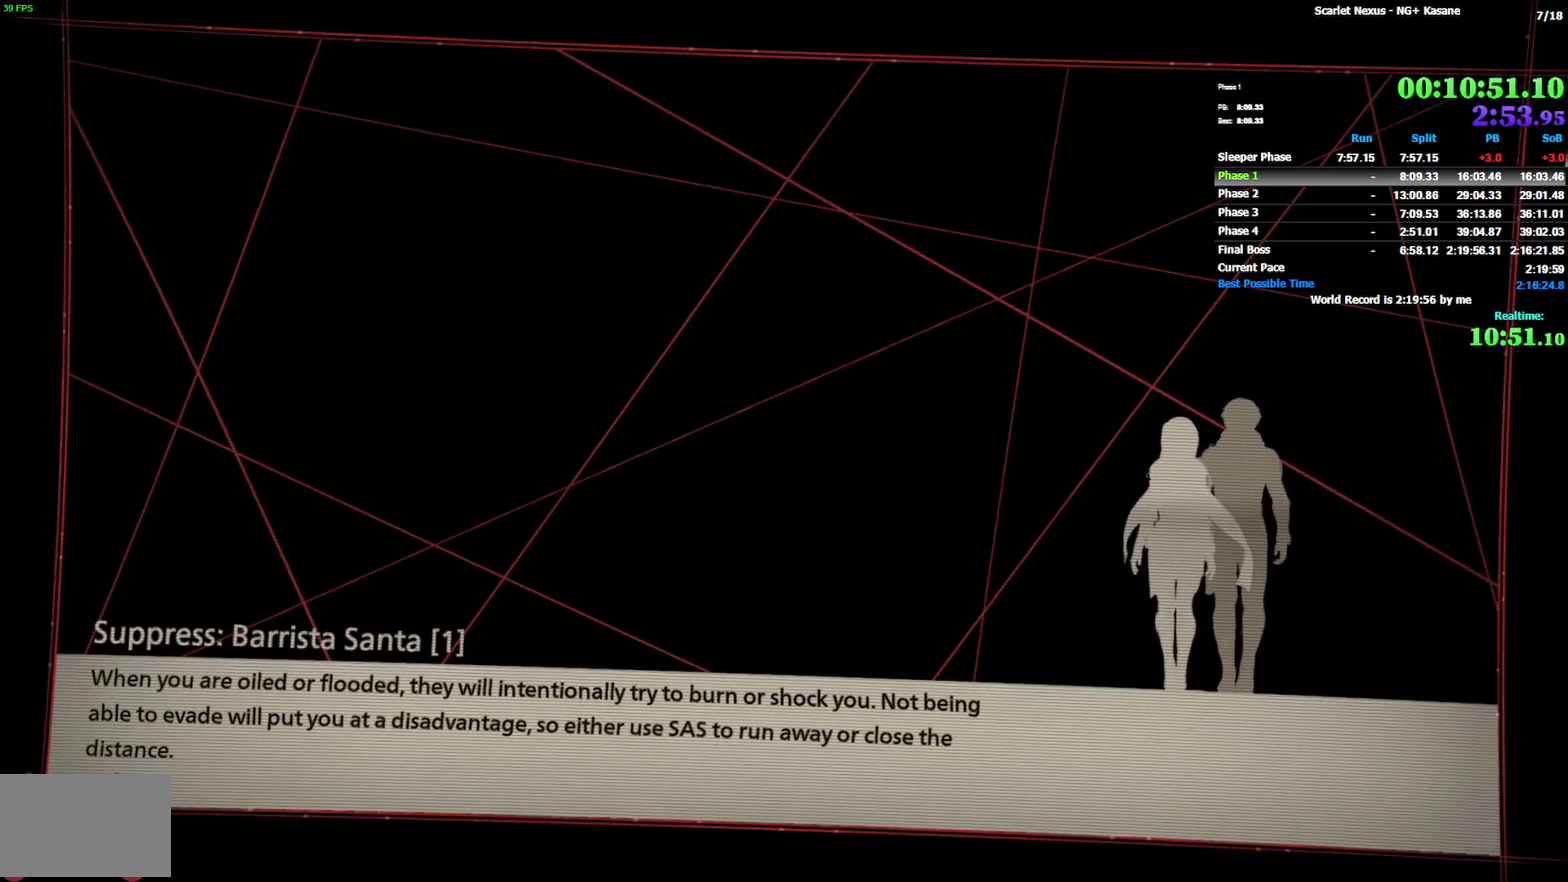
{"buttons": [], "left_stick": "center", "right_stick": "center"}
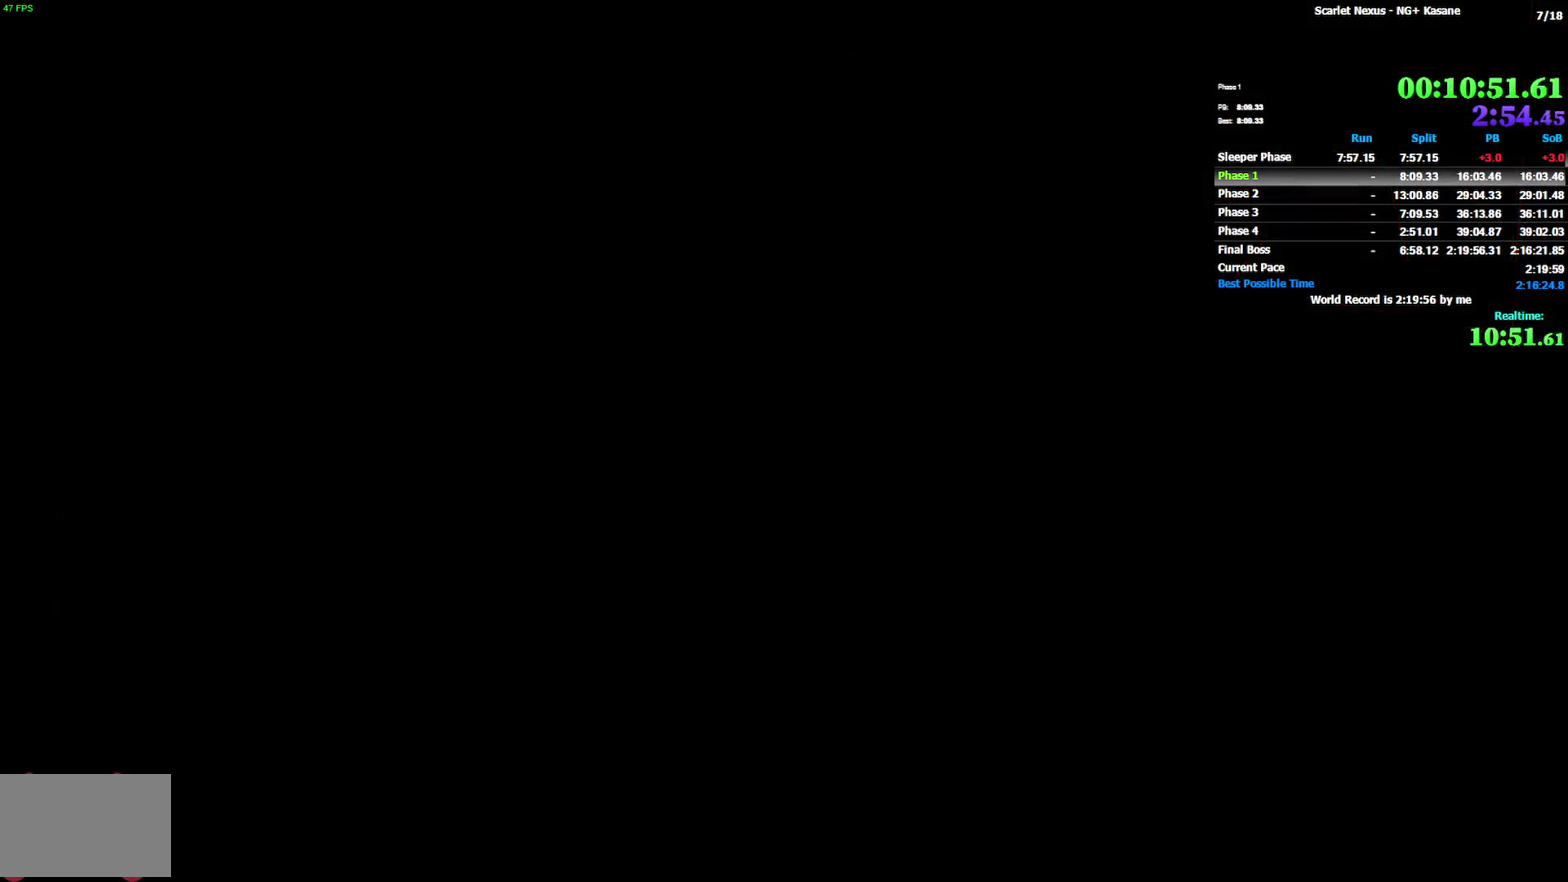
{"buttons": ["DPAD_DOWN"], "left_stick": "center", "right_stick": "center"}
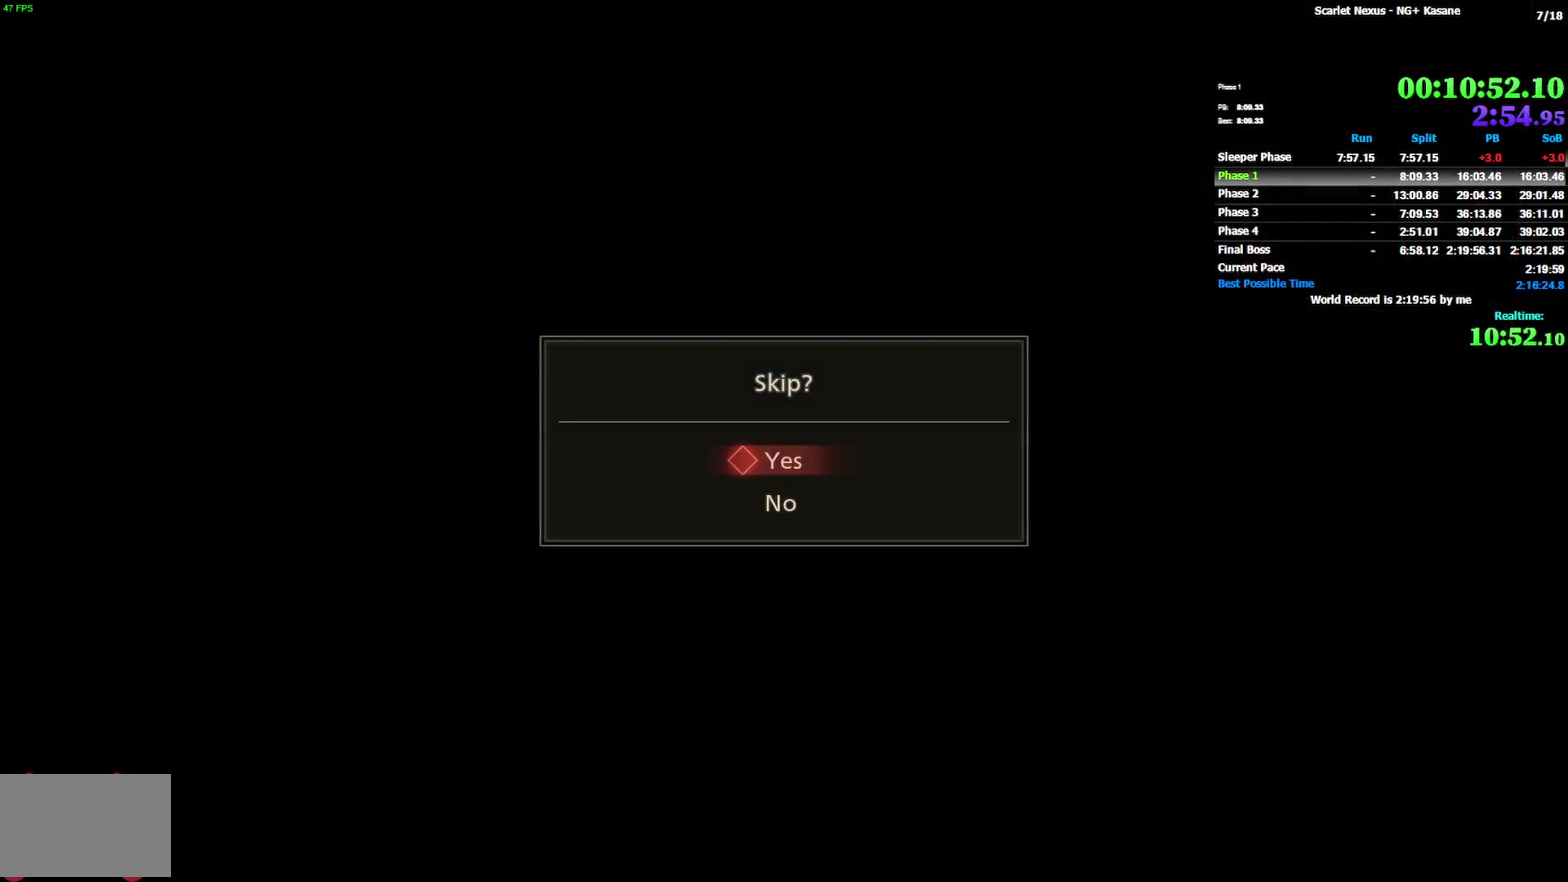
{"buttons": [], "left_stick": "center", "right_stick": "center"}
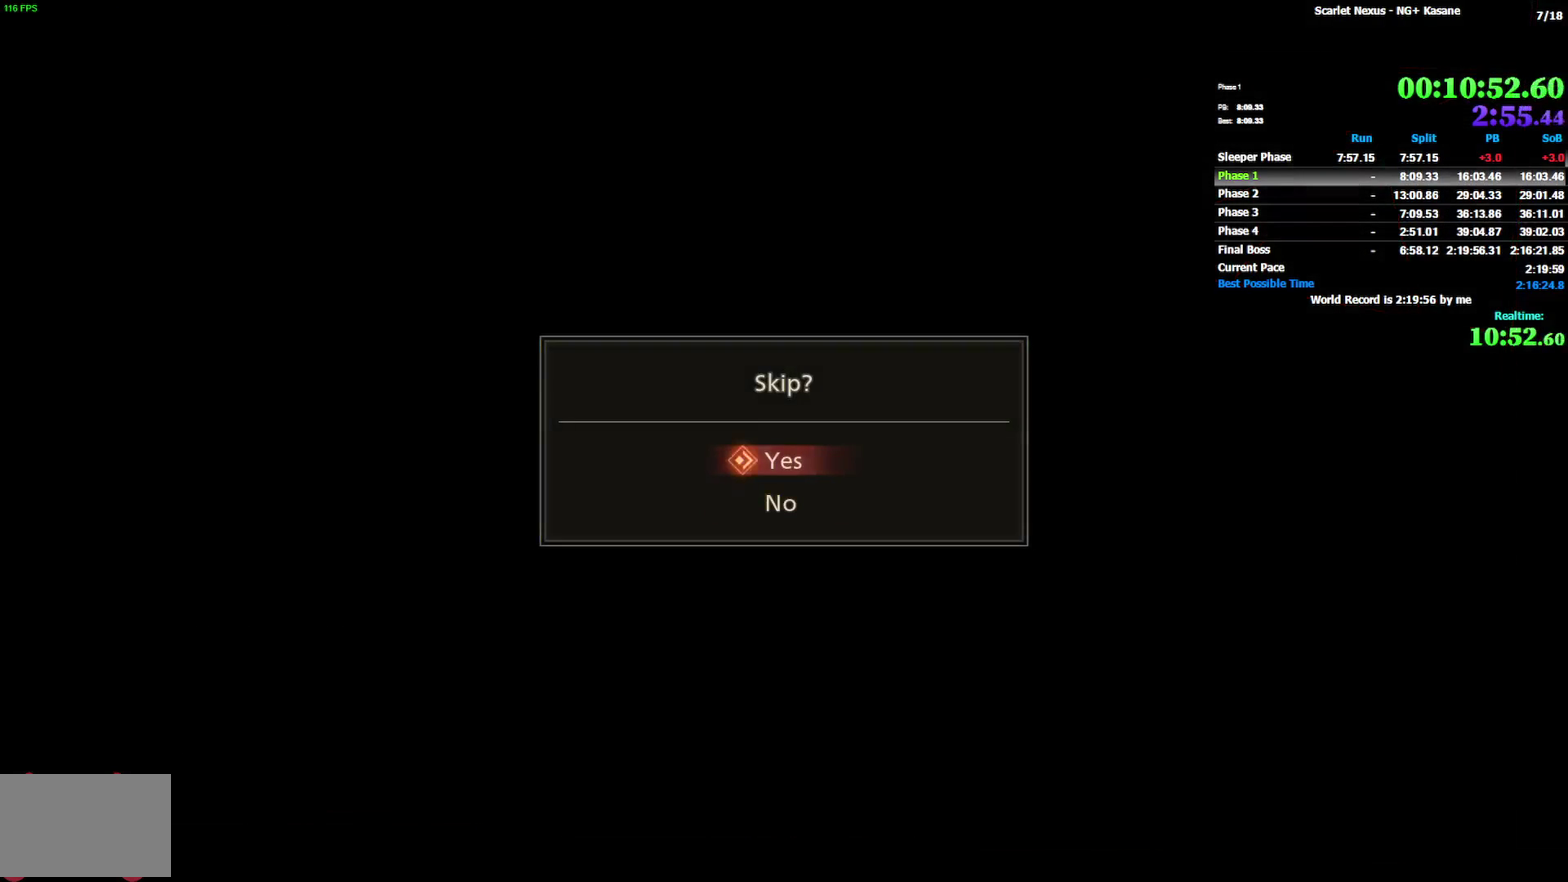
{"buttons": [], "left_stick": "center", "right_stick": "center"}
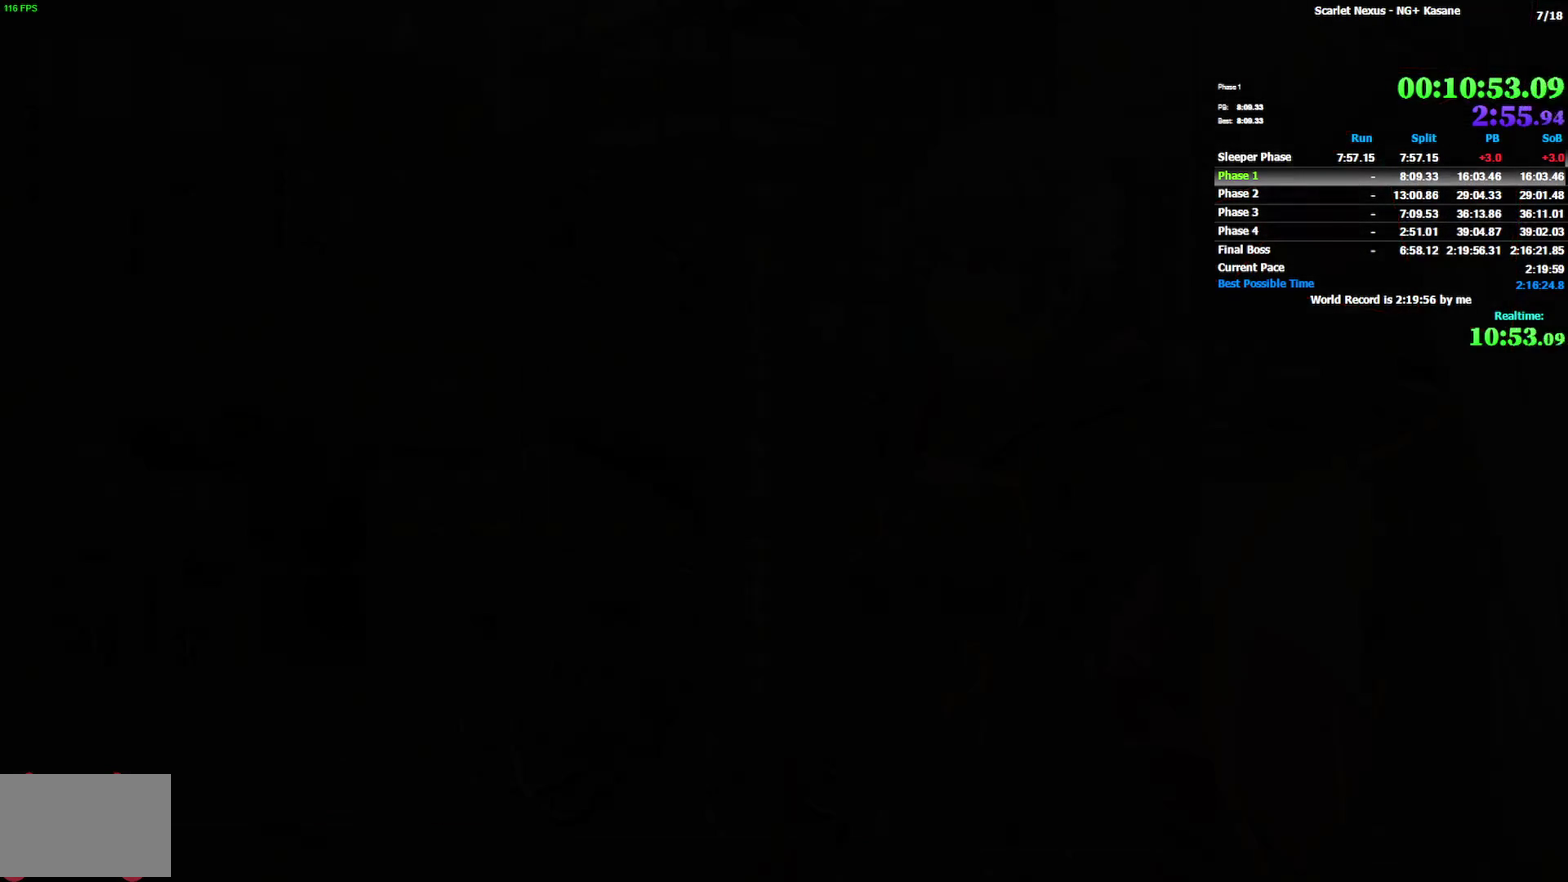
{"buttons": ["START"], "left_stick": "center", "right_stick": "center"}